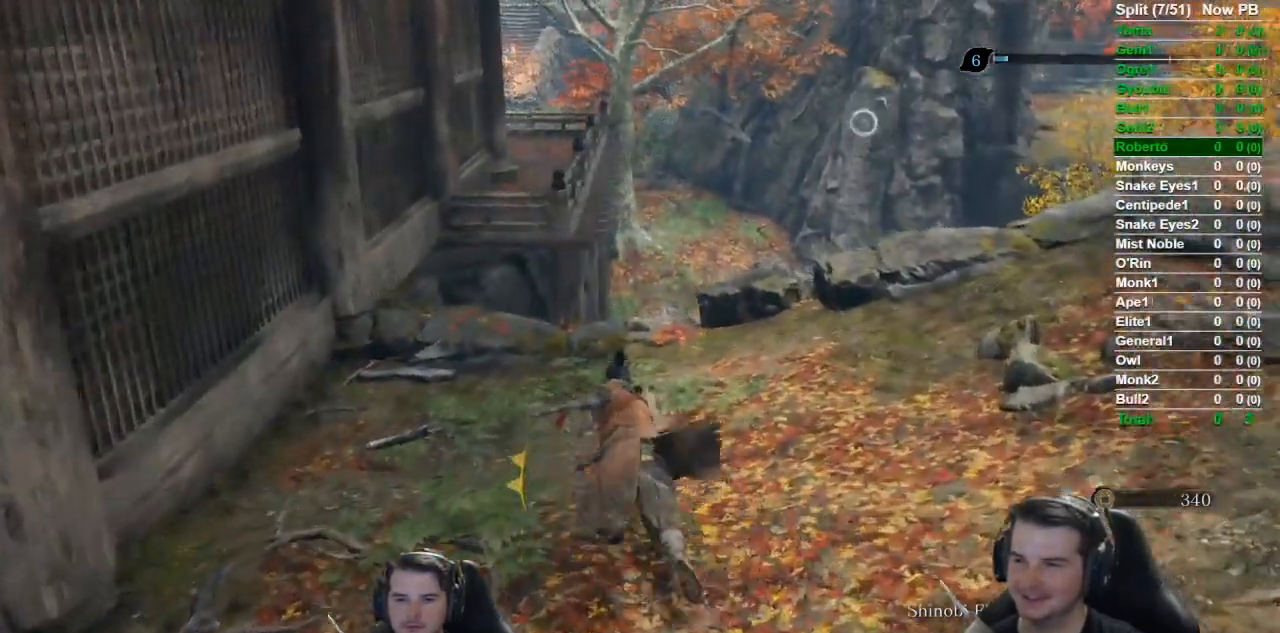
Gameplay with a controller (Xbox layout); each line is a JSON object with the inputs held at the frame after it. "events" lists button and stick changes between this image and that frame as [ms after this image, input, new state], when the widget could be followed in between.
{"buttons": ["B"], "left_stick": "up", "right_stick": "center", "events": []}
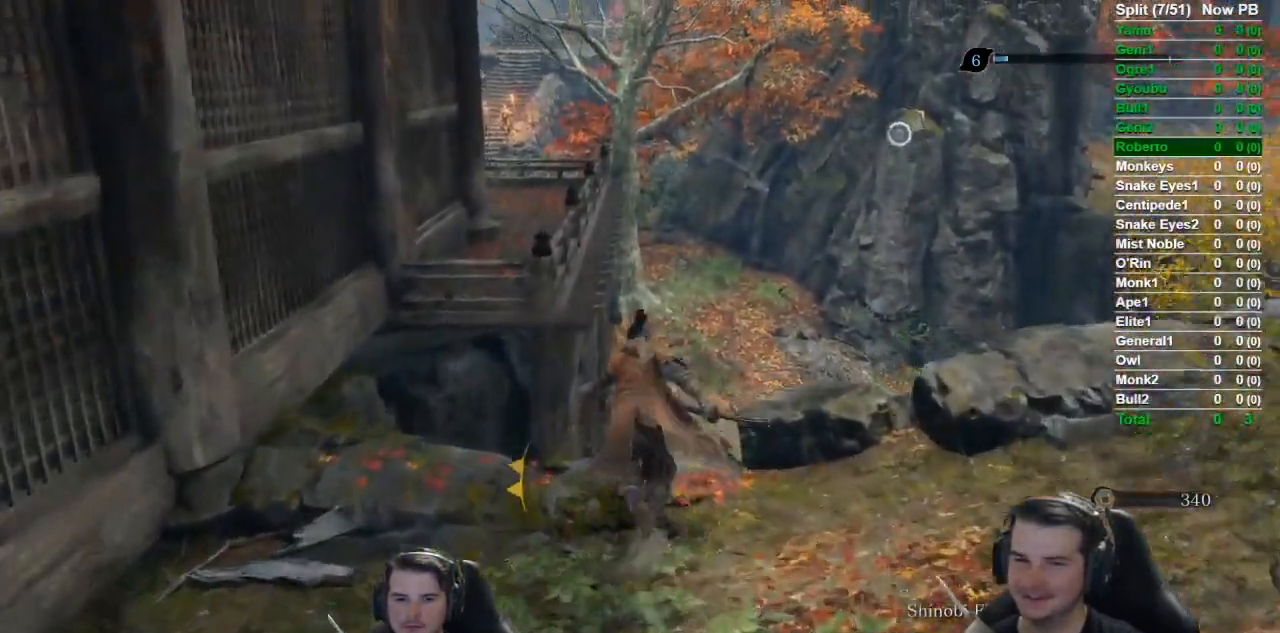
{"buttons": ["B"], "left_stick": "up", "right_stick": "center", "events": []}
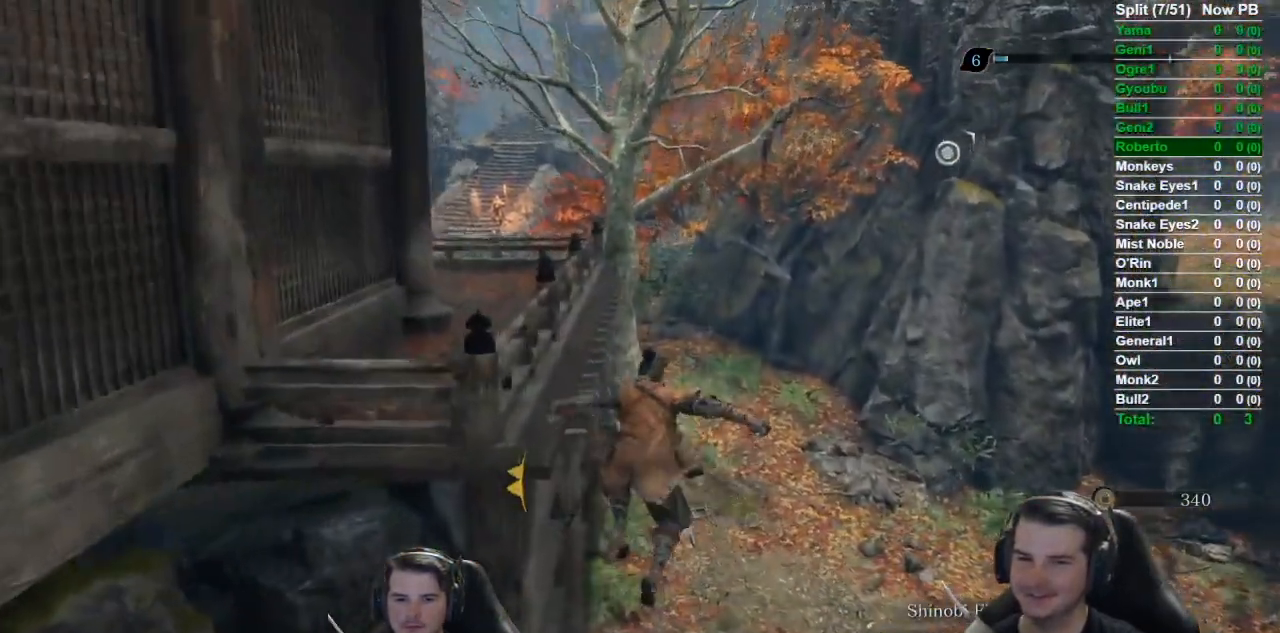
{"buttons": ["B"], "left_stick": "up", "right_stick": "up", "events": [[250, "right_stick", "up"]]}
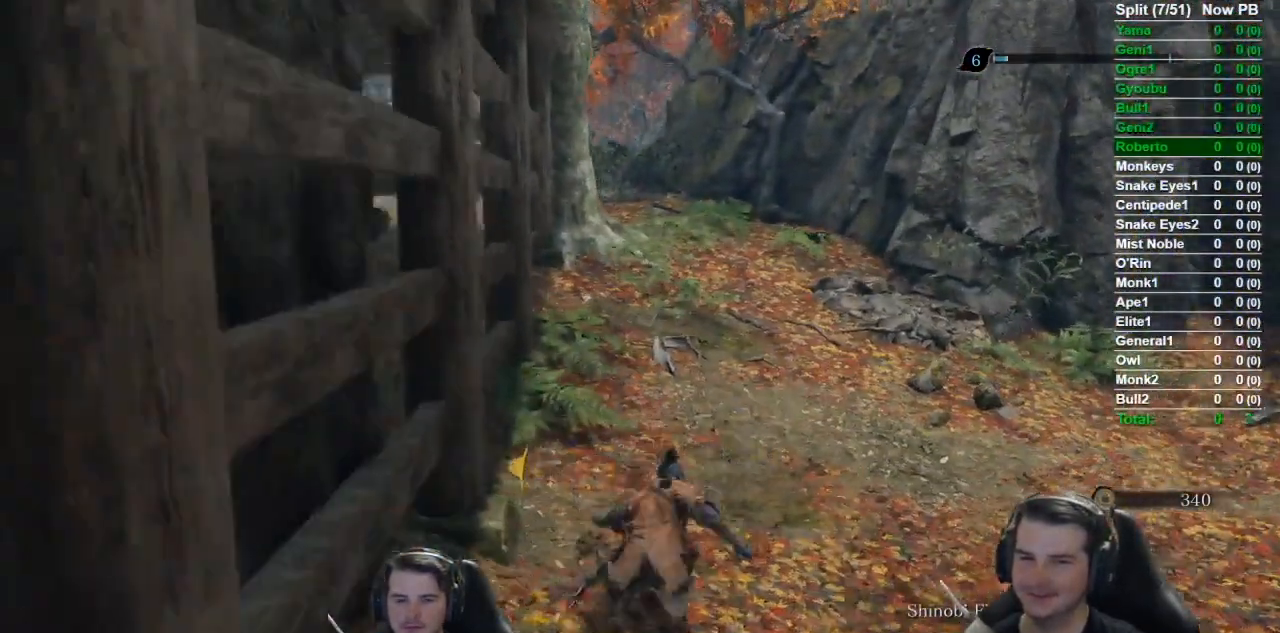
{"buttons": ["B"], "left_stick": "up", "right_stick": "down-left", "events": [[133, "right_stick", "center"], [433, "right_stick", "left"], [500, "right_stick", "down-left"]]}
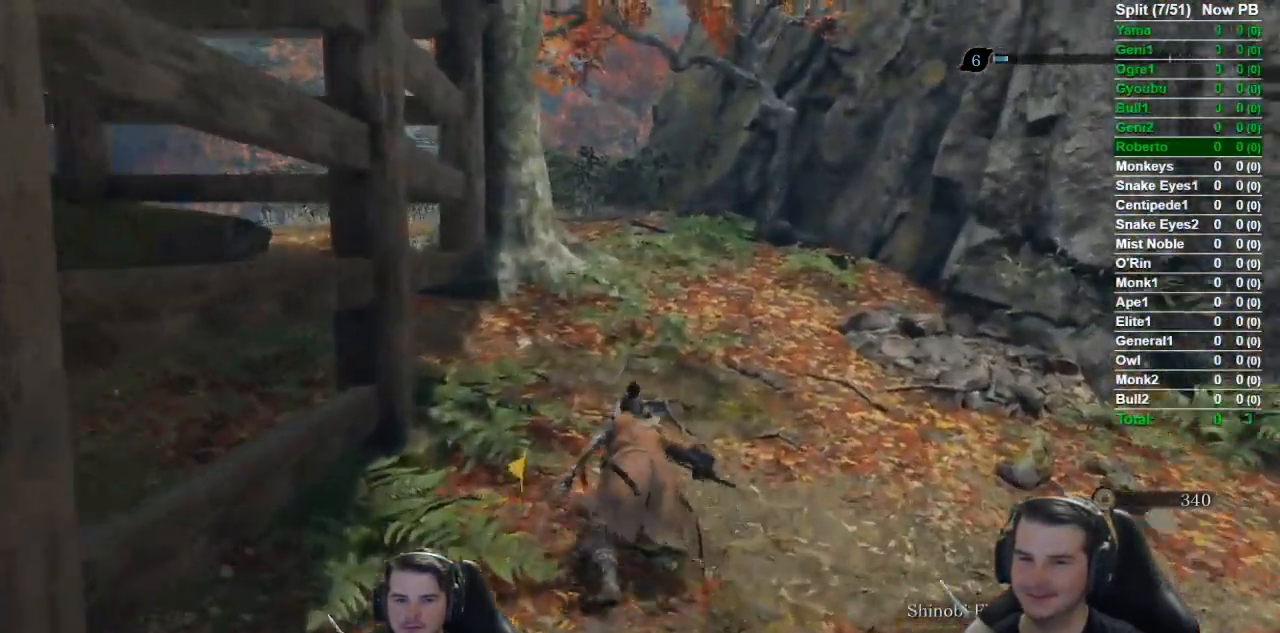
{"buttons": ["B"], "left_stick": "up", "right_stick": "down-left", "events": []}
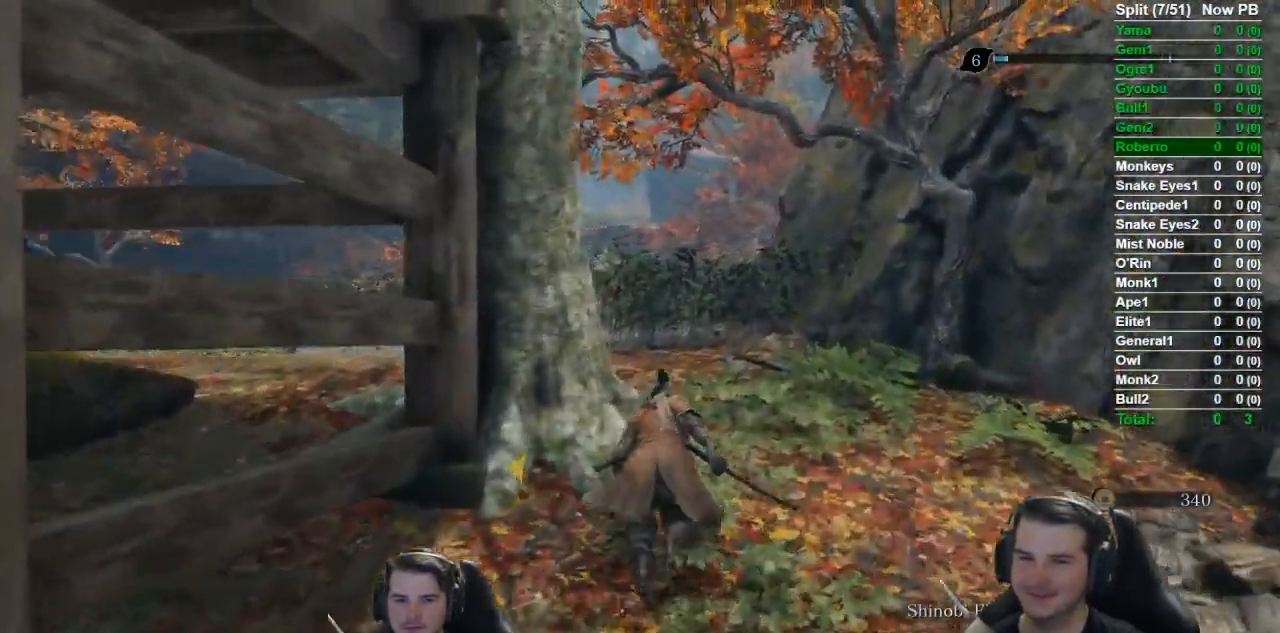
{"buttons": ["B"], "left_stick": "up", "right_stick": "down-left", "events": []}
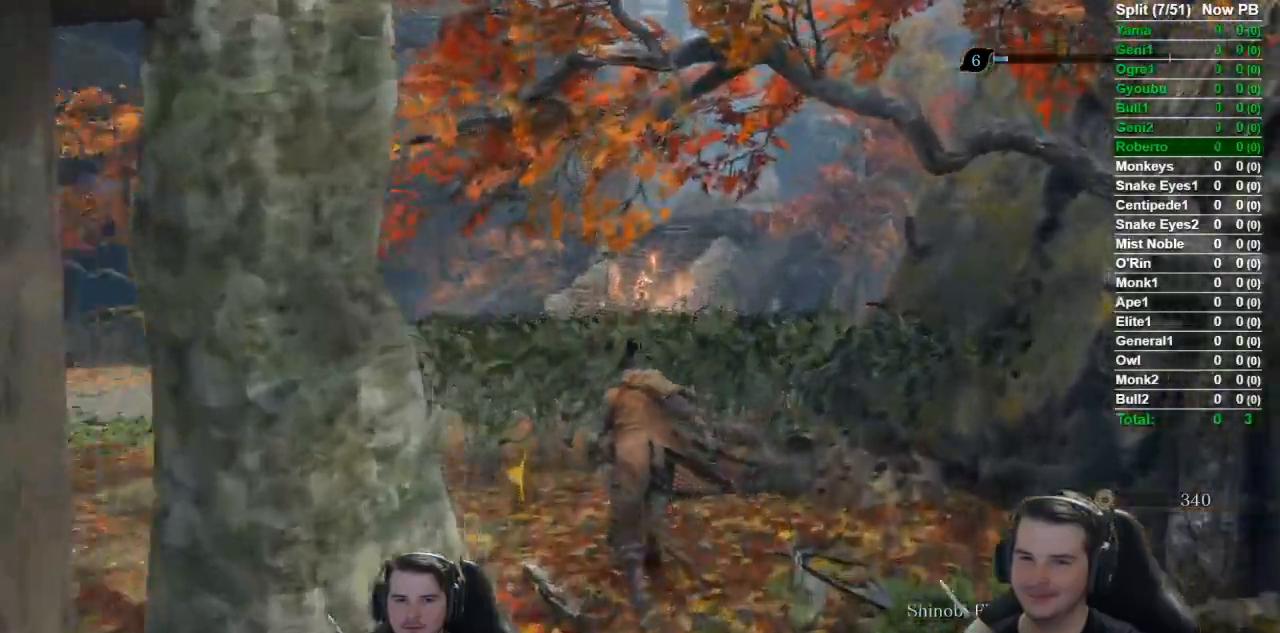
{"buttons": ["B"], "left_stick": "up", "right_stick": "down-right", "events": [[167, "right_stick", "down"], [451, "right_stick", "down-right"]]}
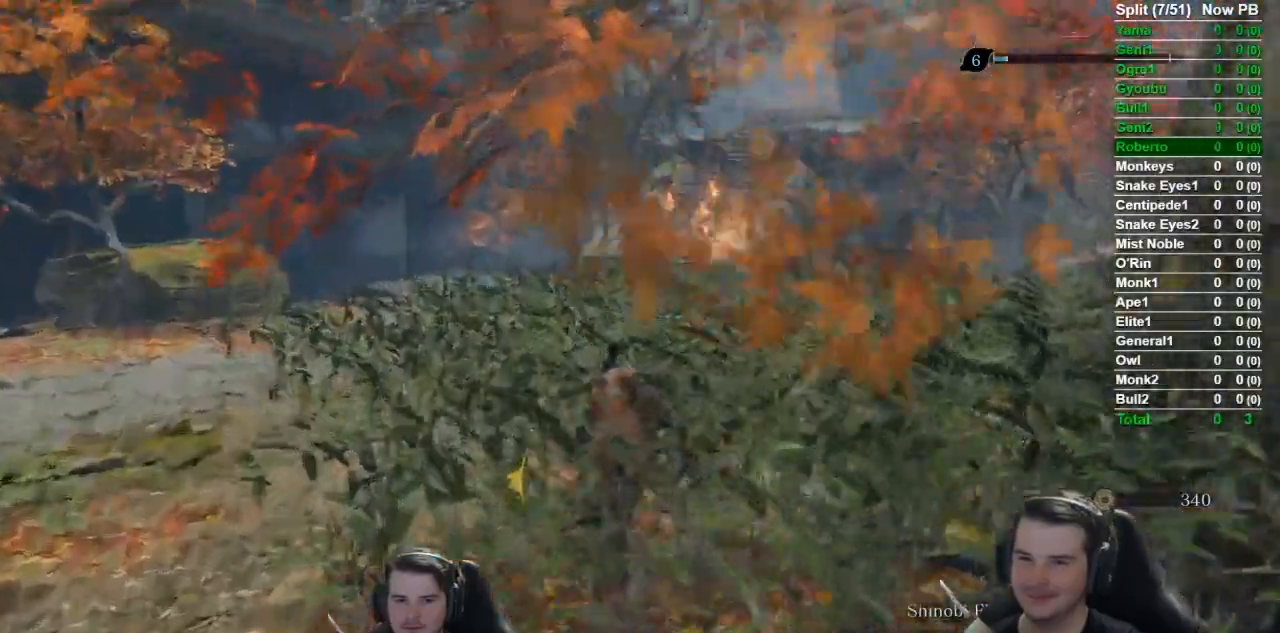
{"buttons": ["B"], "left_stick": "up", "right_stick": "down-right", "events": []}
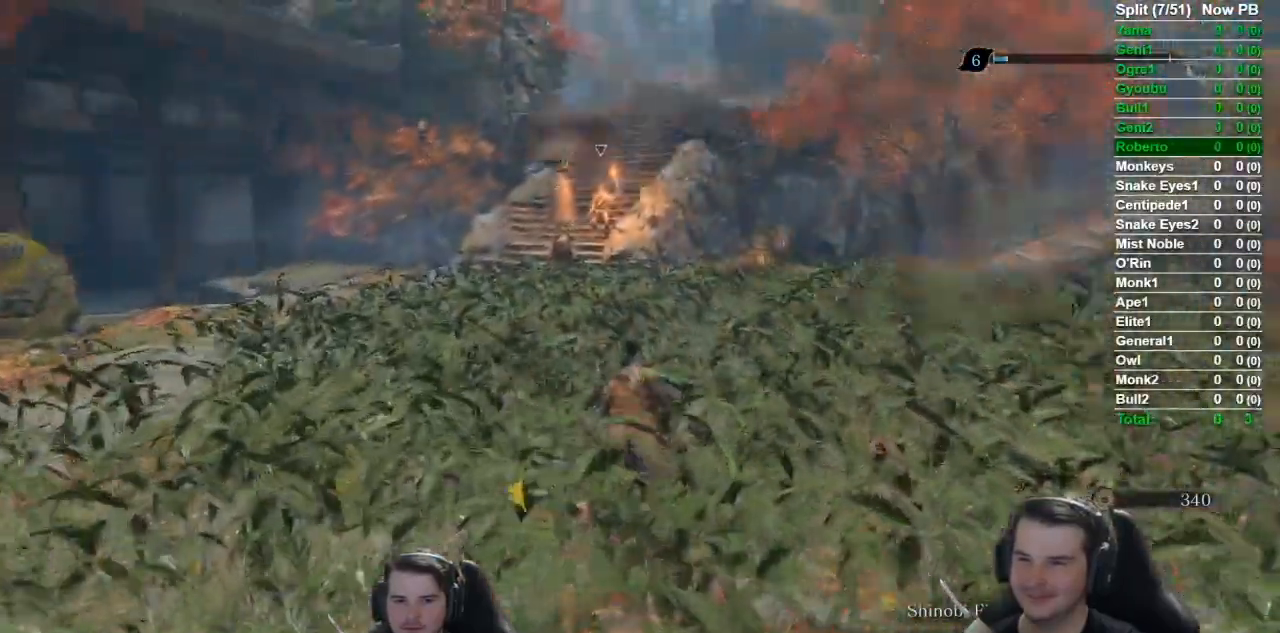
{"buttons": ["B"], "left_stick": "up", "right_stick": "down-right", "events": []}
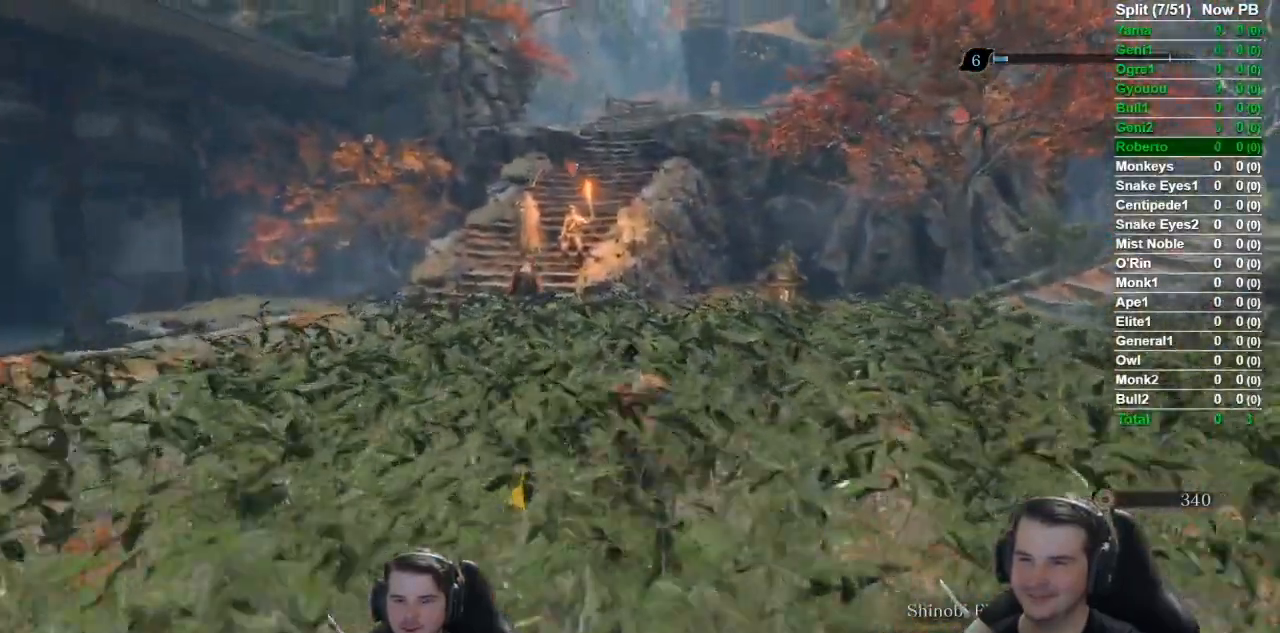
{"buttons": ["B"], "left_stick": "up", "right_stick": "down-right", "events": []}
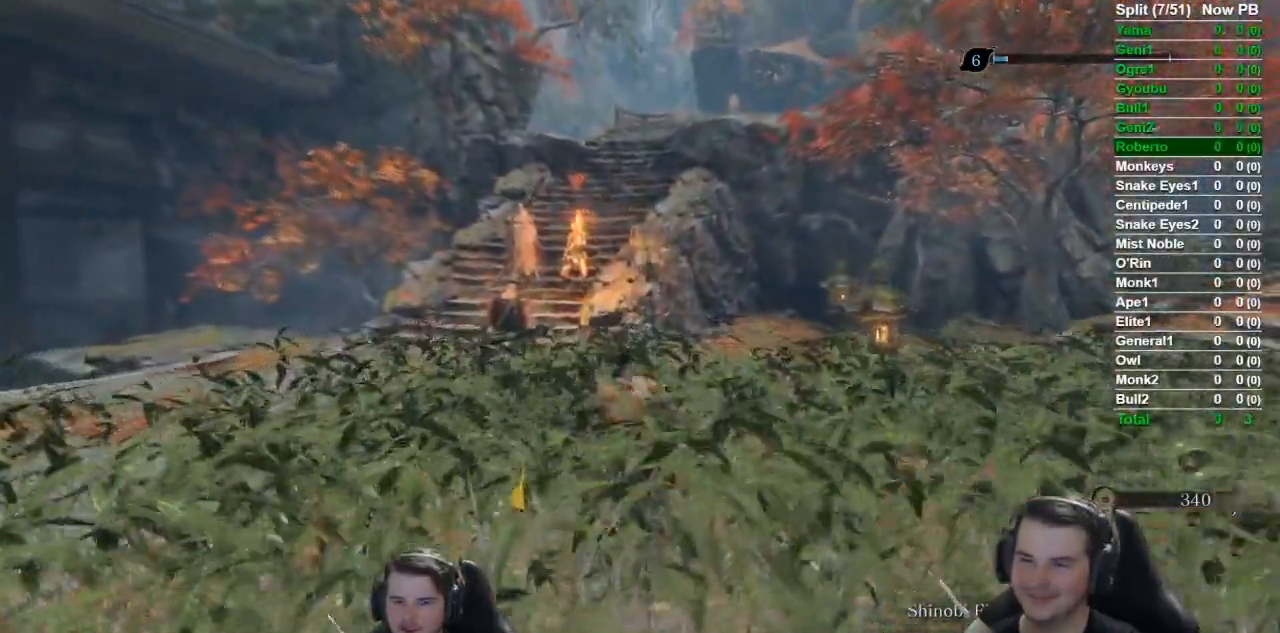
{"buttons": ["B"], "left_stick": "up", "right_stick": "down-right", "events": []}
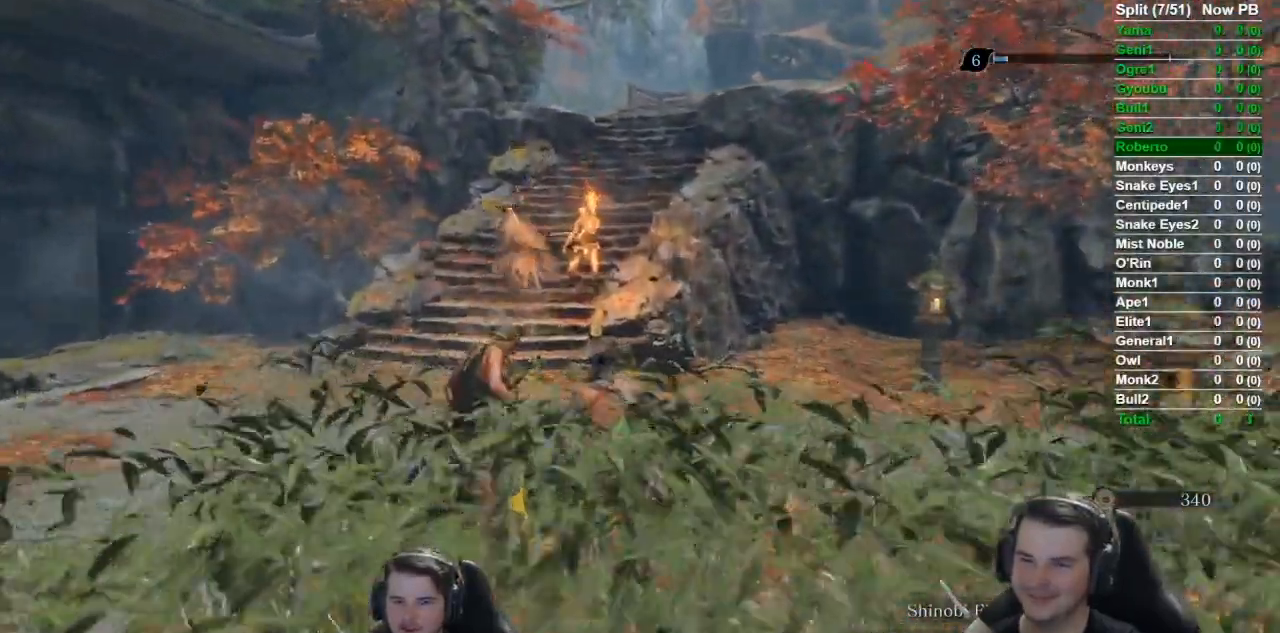
{"buttons": ["B"], "left_stick": "up", "right_stick": "down-right", "events": []}
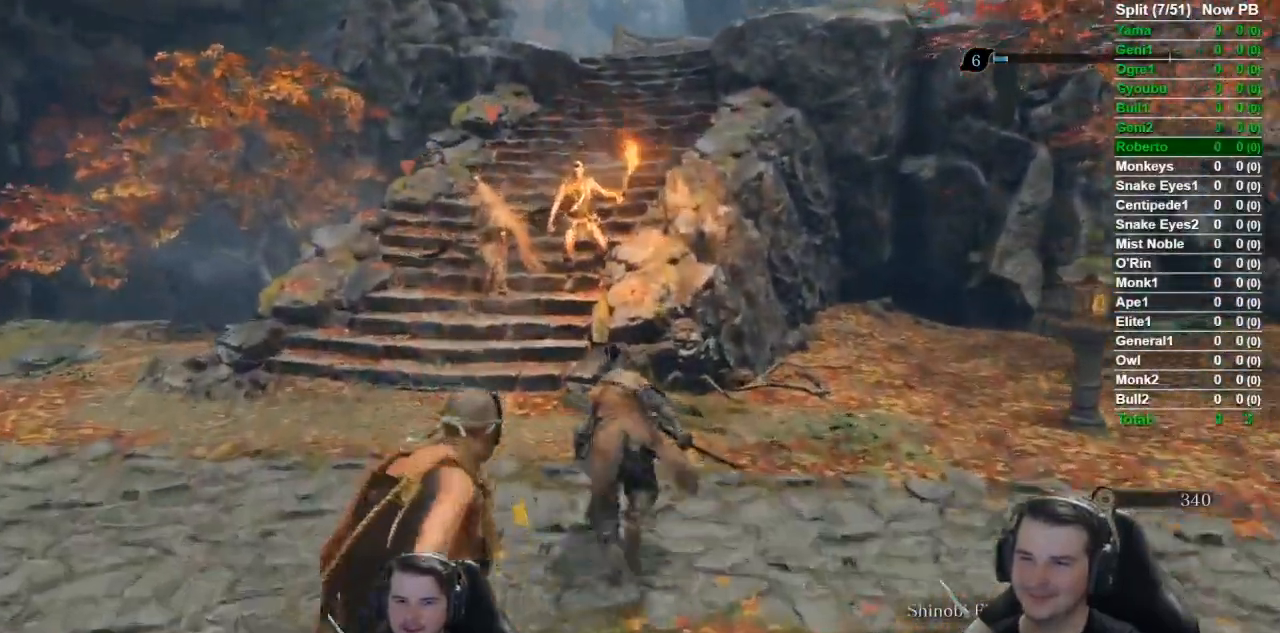
{"buttons": ["B"], "left_stick": "up", "right_stick": "down-right", "events": []}
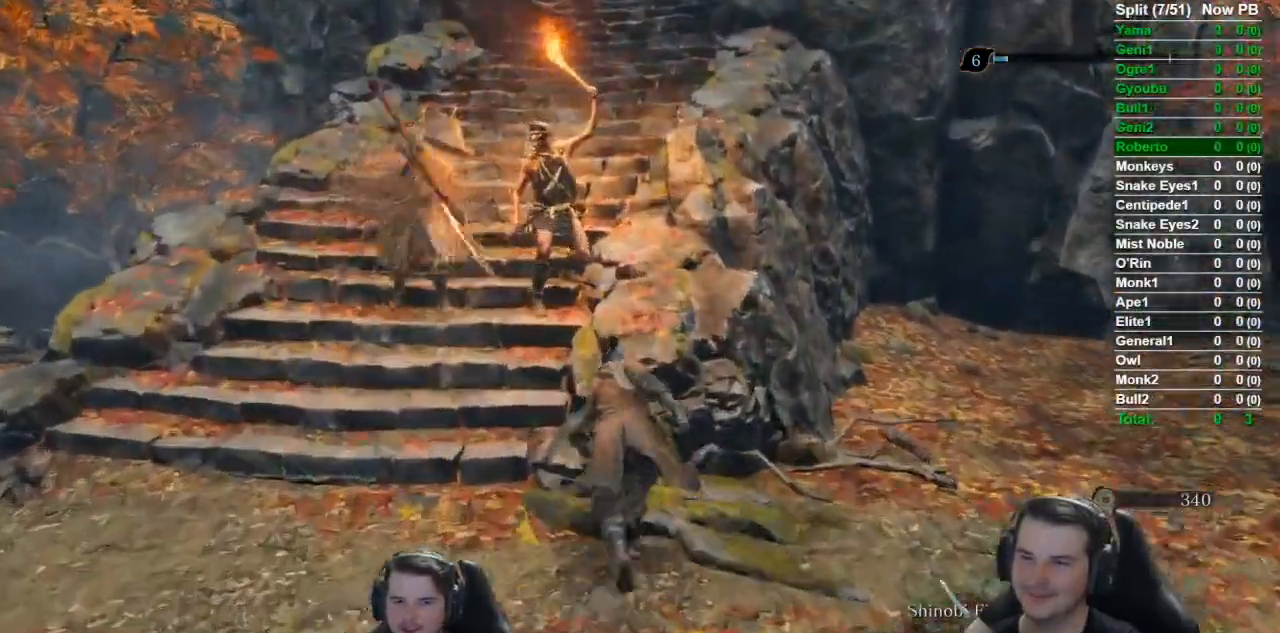
{"buttons": ["B"], "left_stick": "up", "right_stick": "down-right", "events": []}
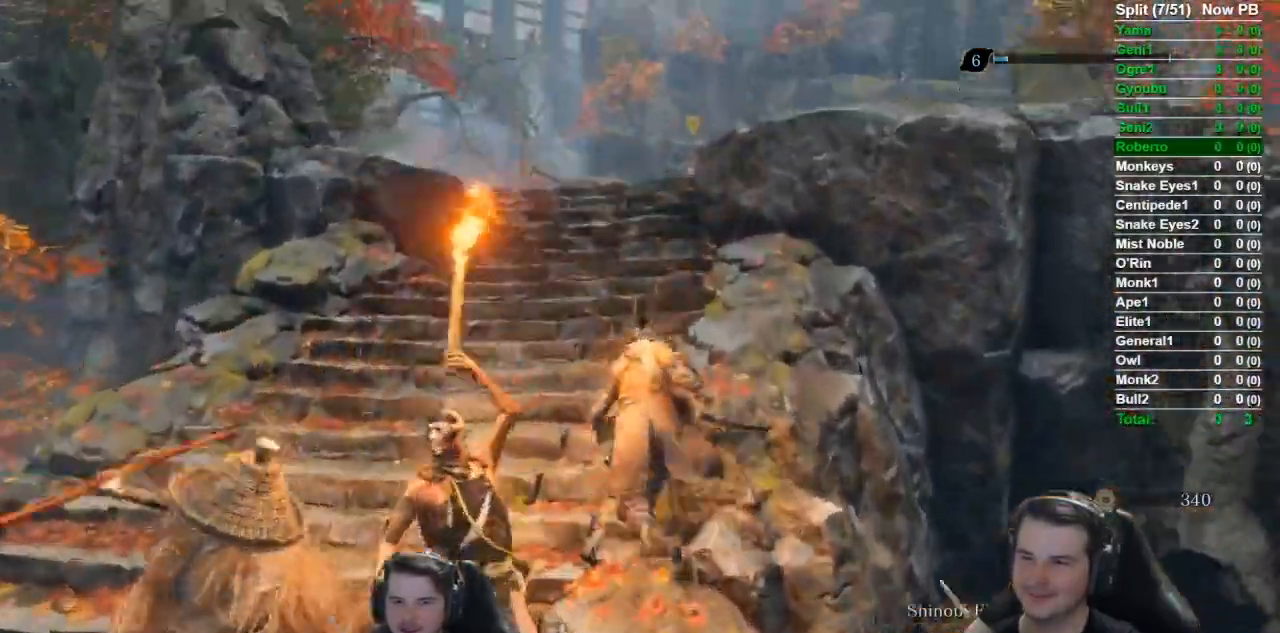
{"buttons": ["B"], "left_stick": "up", "right_stick": "down", "events": [[184, "right_stick", "down"]]}
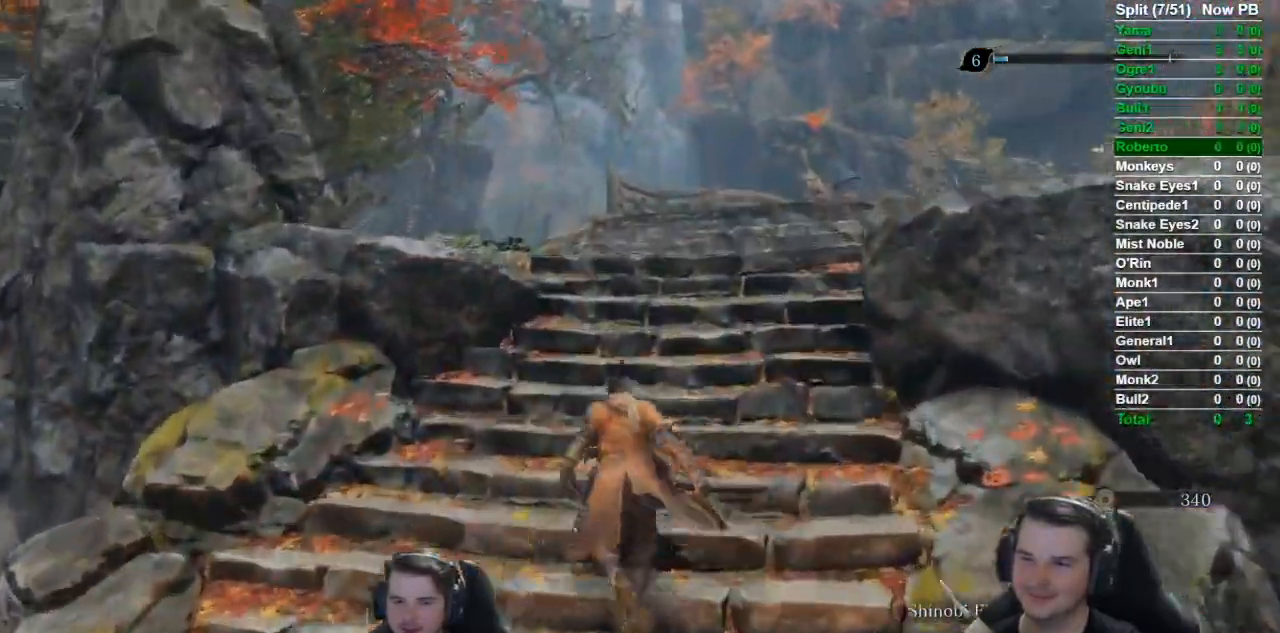
{"buttons": ["B"], "left_stick": "up", "right_stick": "left", "events": [[150, "right_stick", "down-left"], [367, "right_stick", "left"]]}
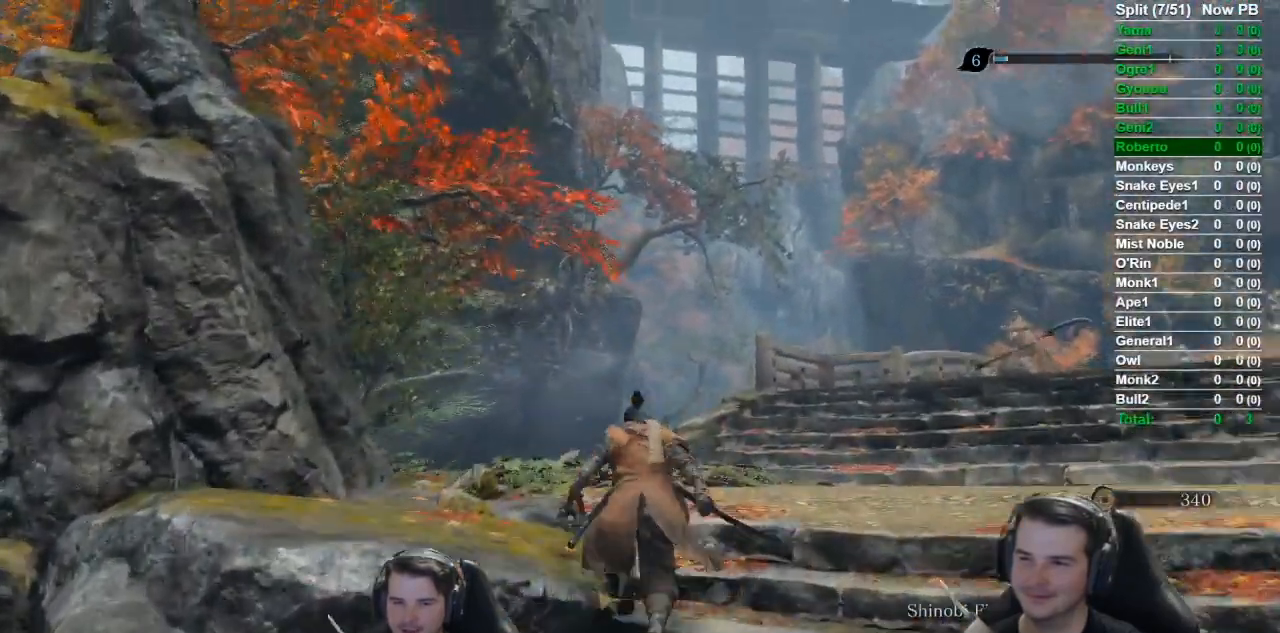
{"buttons": ["B"], "left_stick": "up", "right_stick": "up-left", "events": [[117, "right_stick", "up-left"]]}
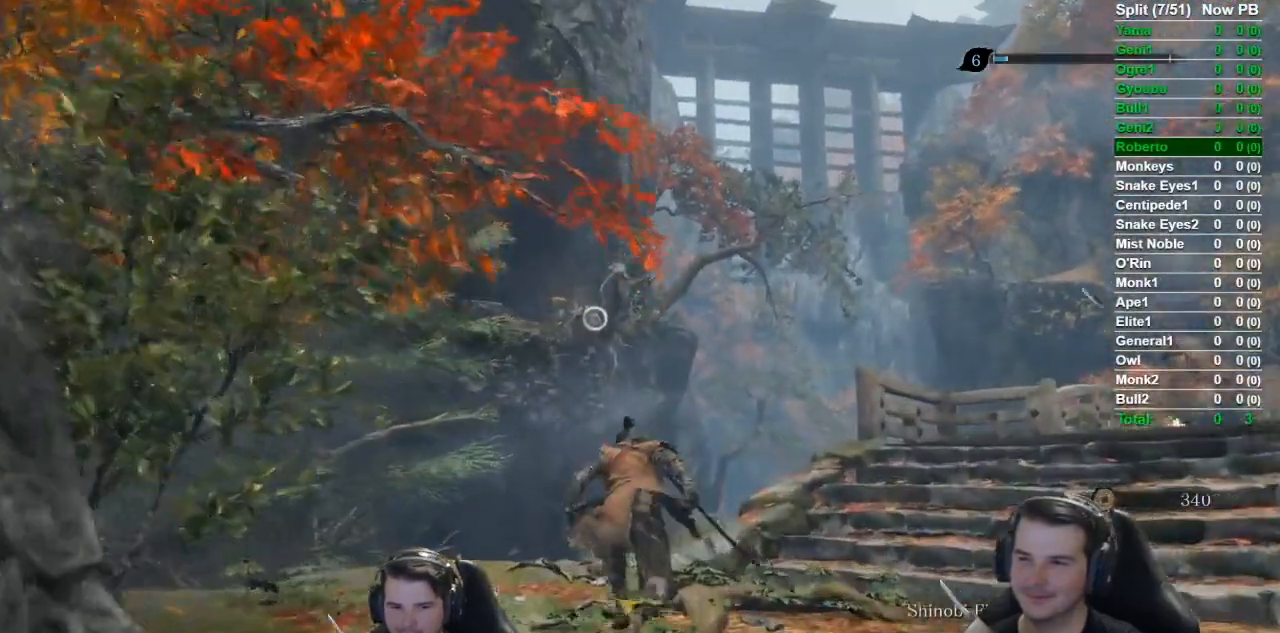
{"buttons": [], "left_stick": "up", "right_stick": "center", "events": [[16, "right_stick", "center"], [283, "A", "down"], [417, "A", "up"], [484, "B", "up"]]}
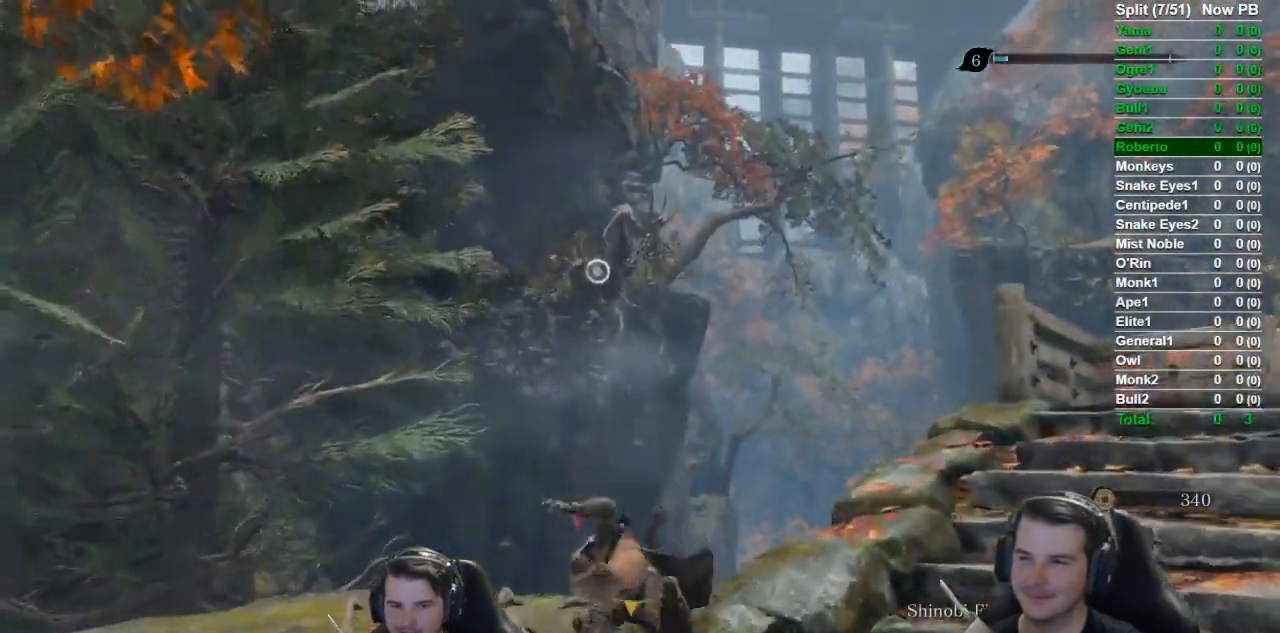
{"buttons": ["L2"], "left_stick": "up", "right_stick": "center", "events": [[284, "L2", "down"]]}
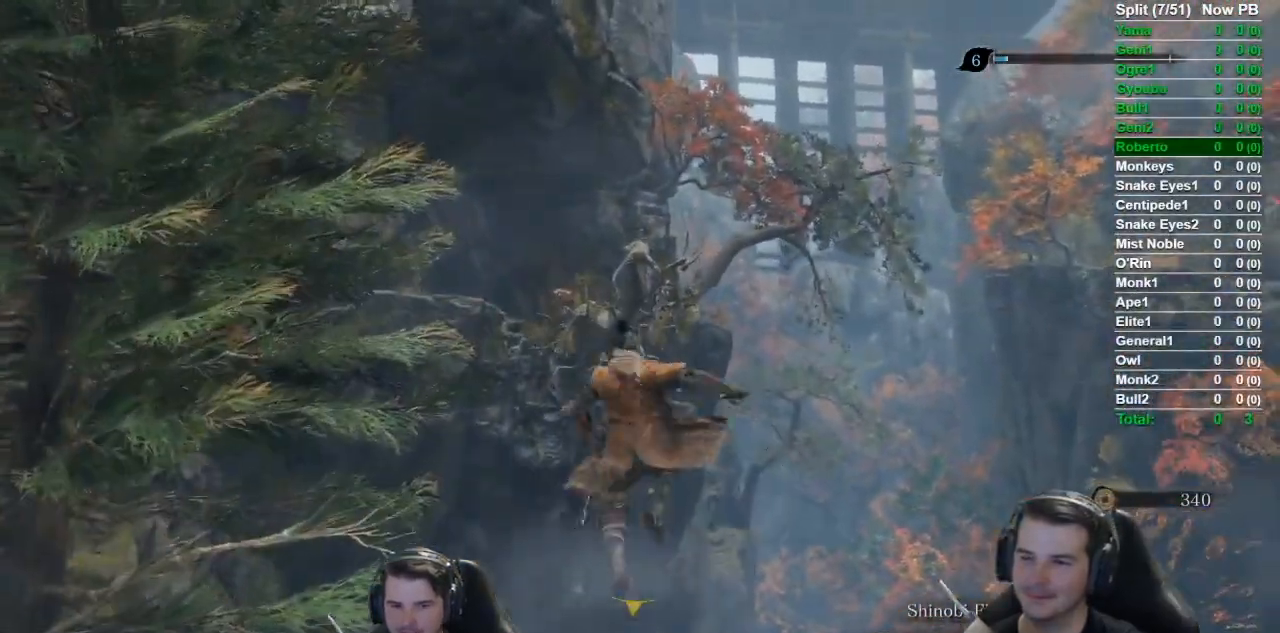
{"buttons": ["B"], "left_stick": "up", "right_stick": "center", "events": [[83, "L2", "up"], [350, "B", "down"]]}
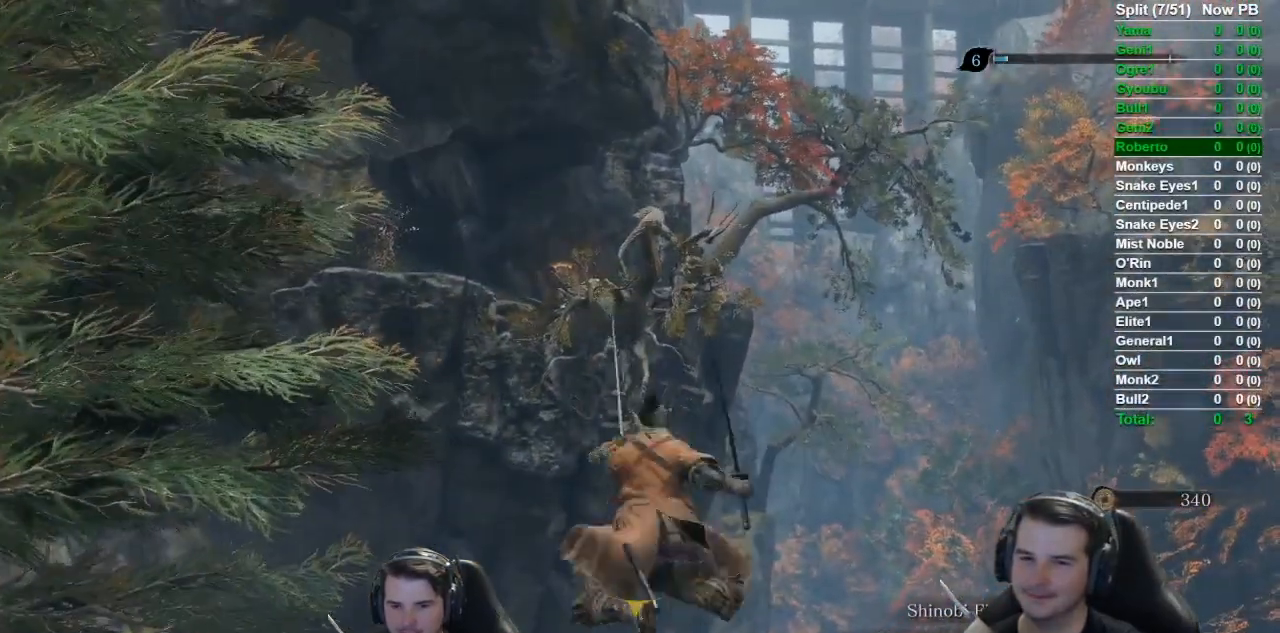
{"buttons": ["B"], "left_stick": "up", "right_stick": "down", "events": [[367, "right_stick", "down"]]}
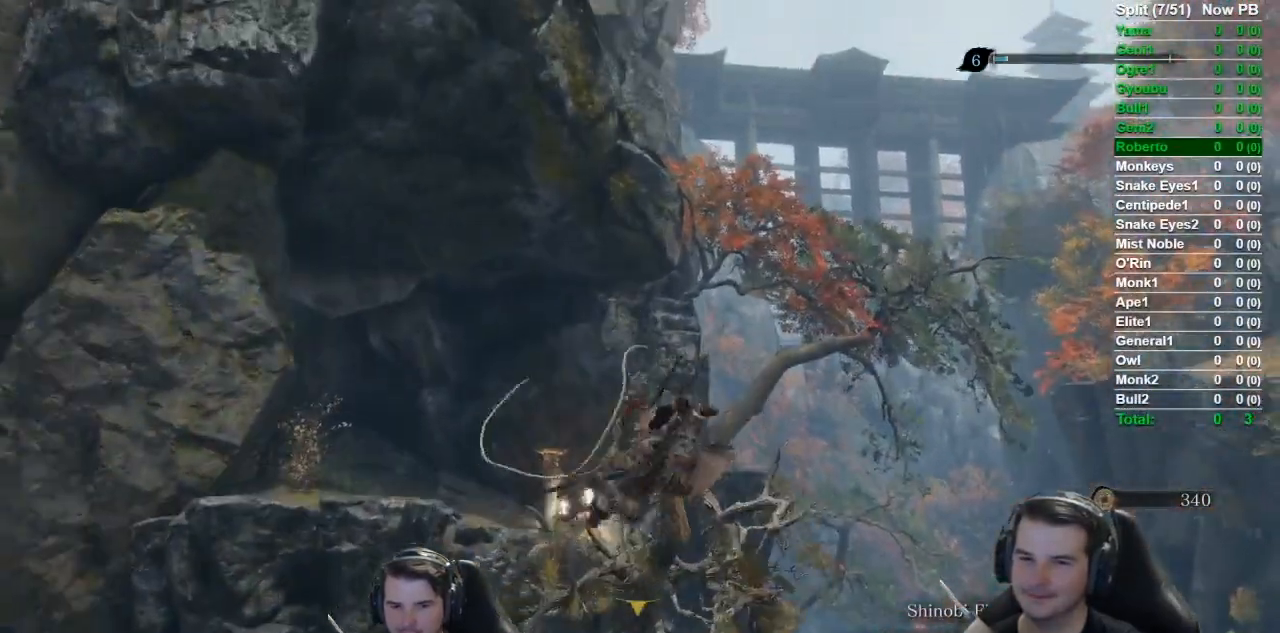
{"buttons": ["B"], "left_stick": "up", "right_stick": "down", "events": []}
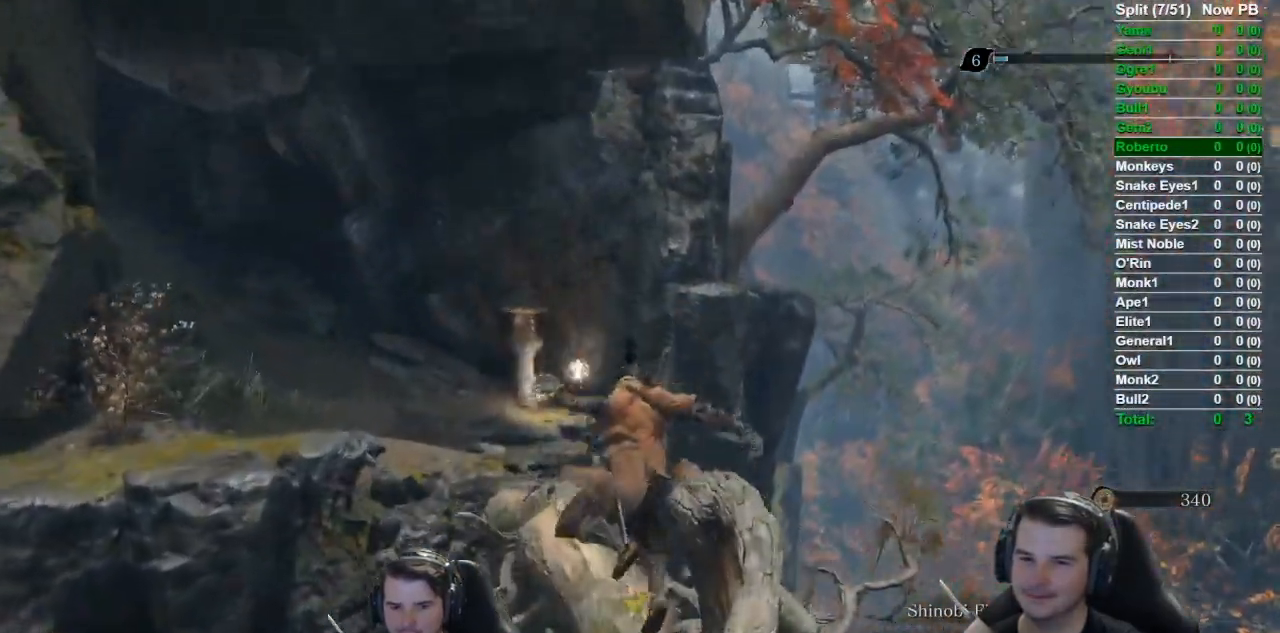
{"buttons": ["B"], "left_stick": "up", "right_stick": "down-left", "events": [[100, "right_stick", "center"], [384, "right_stick", "down-left"]]}
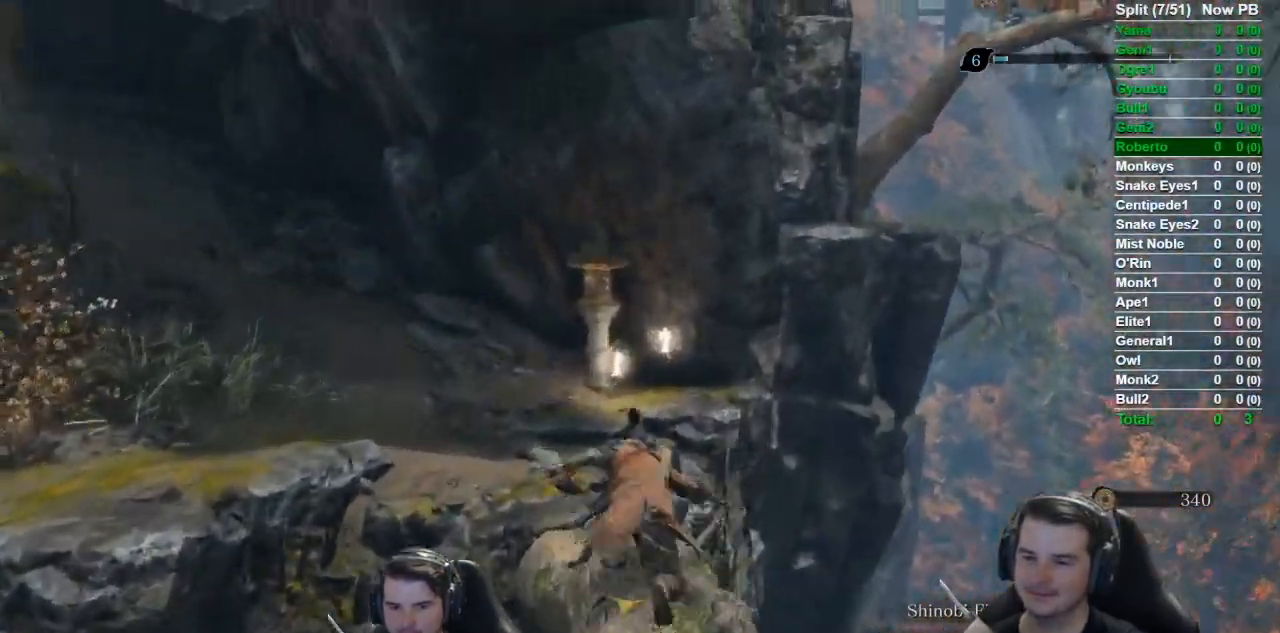
{"buttons": ["B"], "left_stick": "up", "right_stick": "left", "events": [[100, "right_stick", "left"]]}
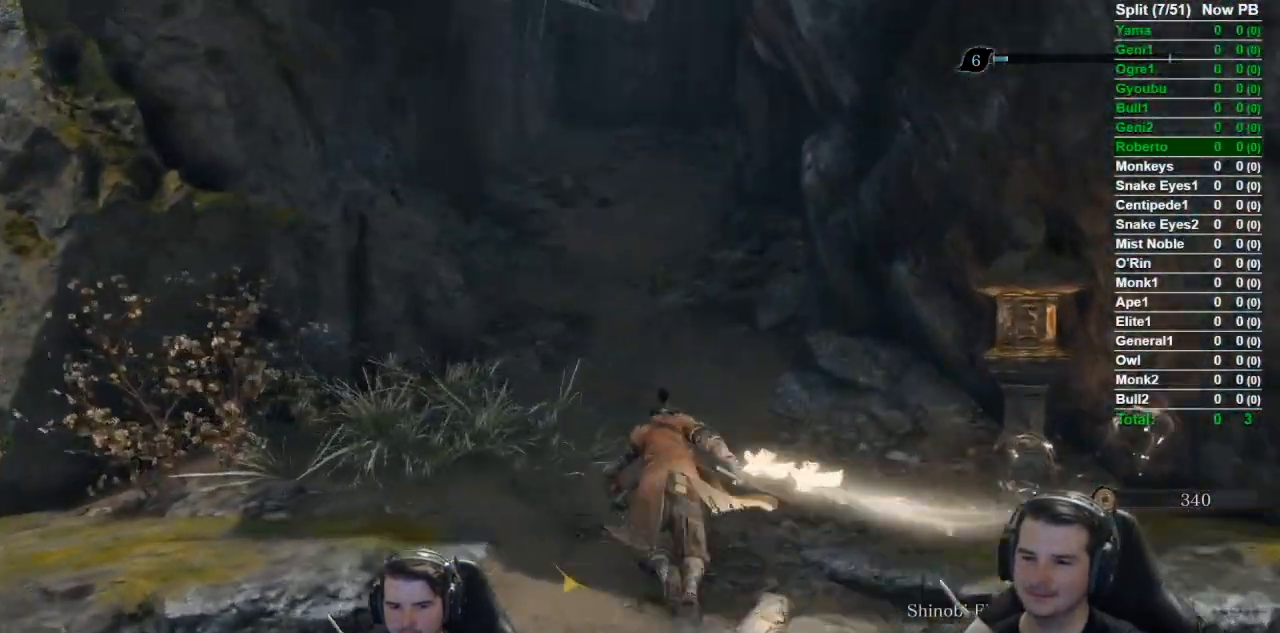
{"buttons": ["B"], "left_stick": "up", "right_stick": "left", "events": []}
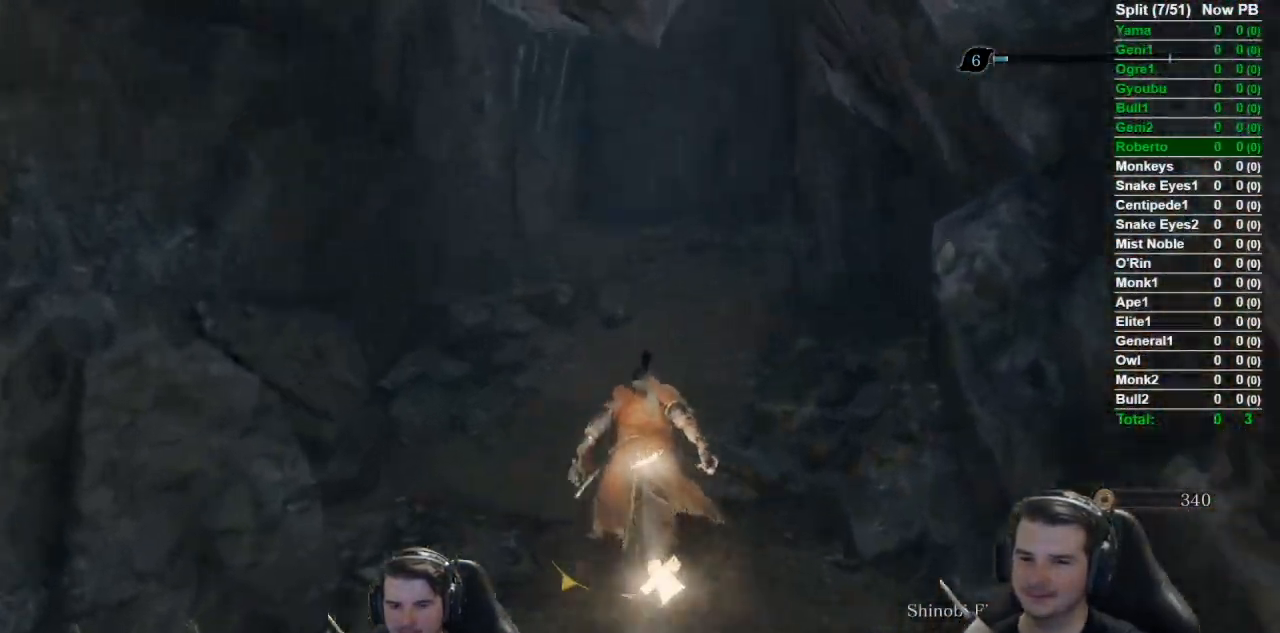
{"buttons": ["B"], "left_stick": "up", "right_stick": "left", "events": []}
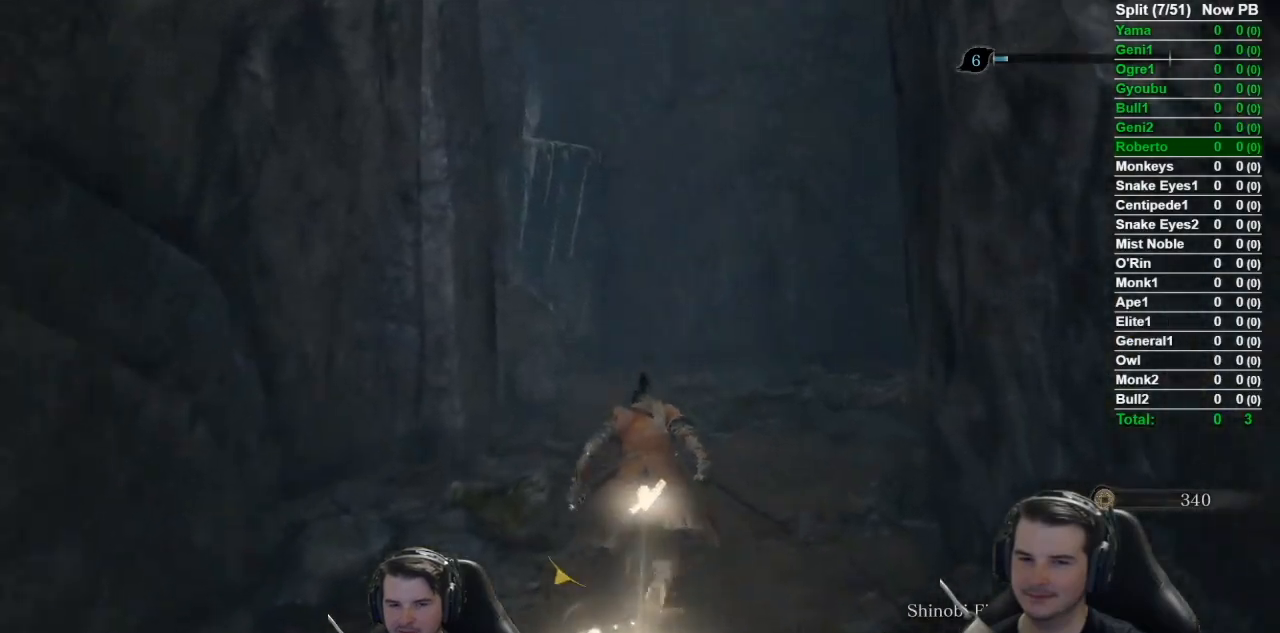
{"buttons": ["B"], "left_stick": "up", "right_stick": "left", "events": []}
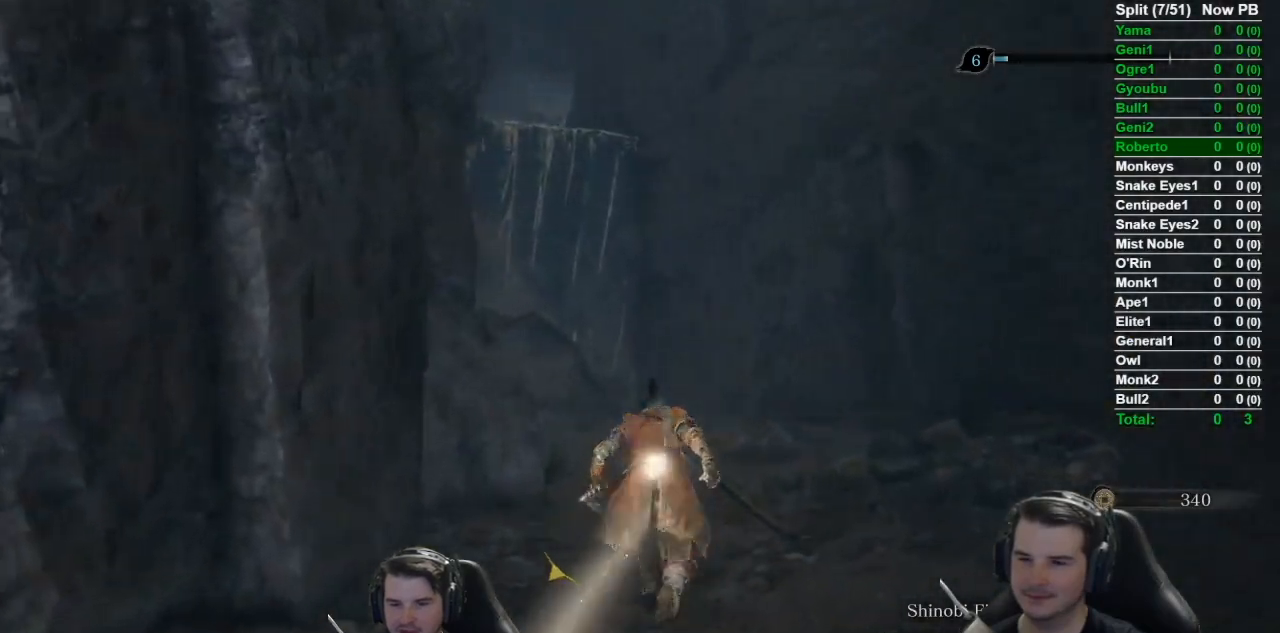
{"buttons": ["A", "B"], "left_stick": "up", "right_stick": "center", "events": [[317, "right_stick", "center"], [417, "A", "down"]]}
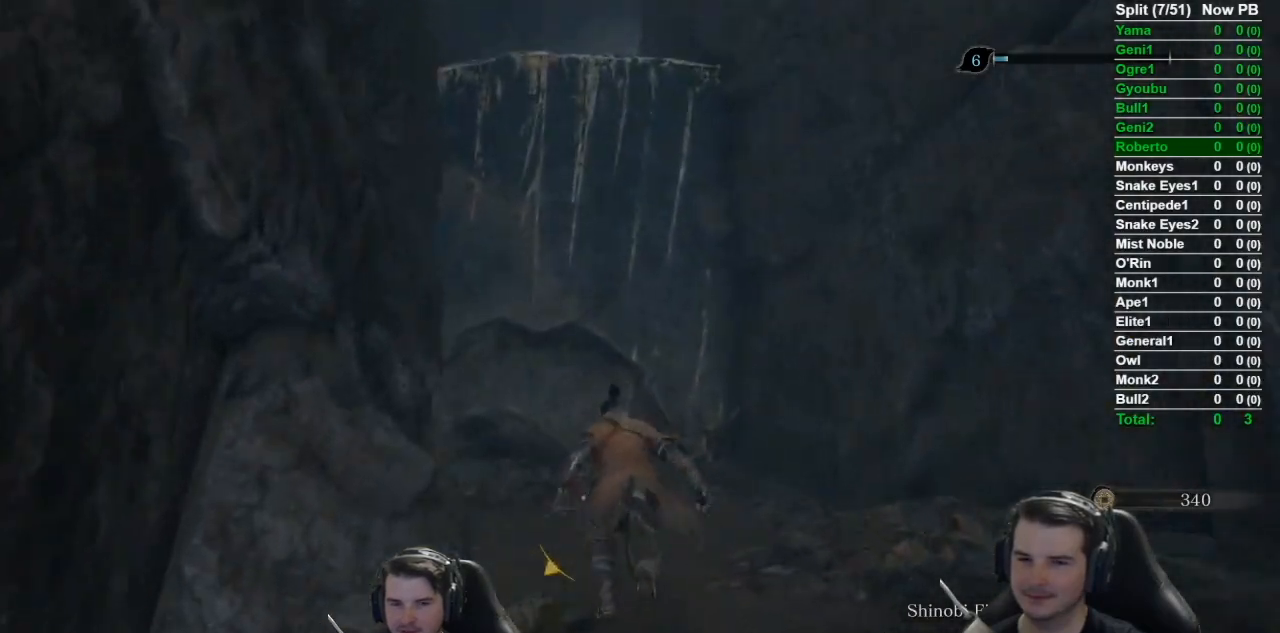
{"buttons": ["A"], "left_stick": "up", "right_stick": "center", "events": [[17, "B", "up"], [50, "A", "up"], [384, "A", "down"]]}
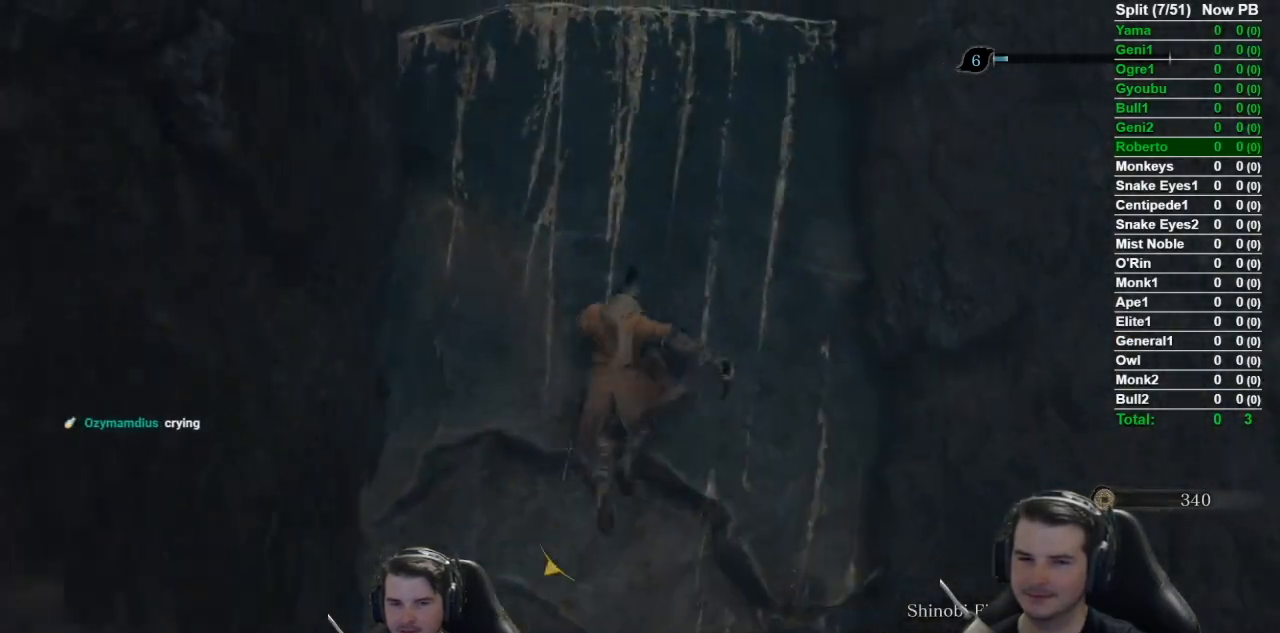
{"buttons": [], "left_stick": "up", "right_stick": "center", "events": [[50, "A", "up"], [317, "X", "down"], [500, "X", "up"]]}